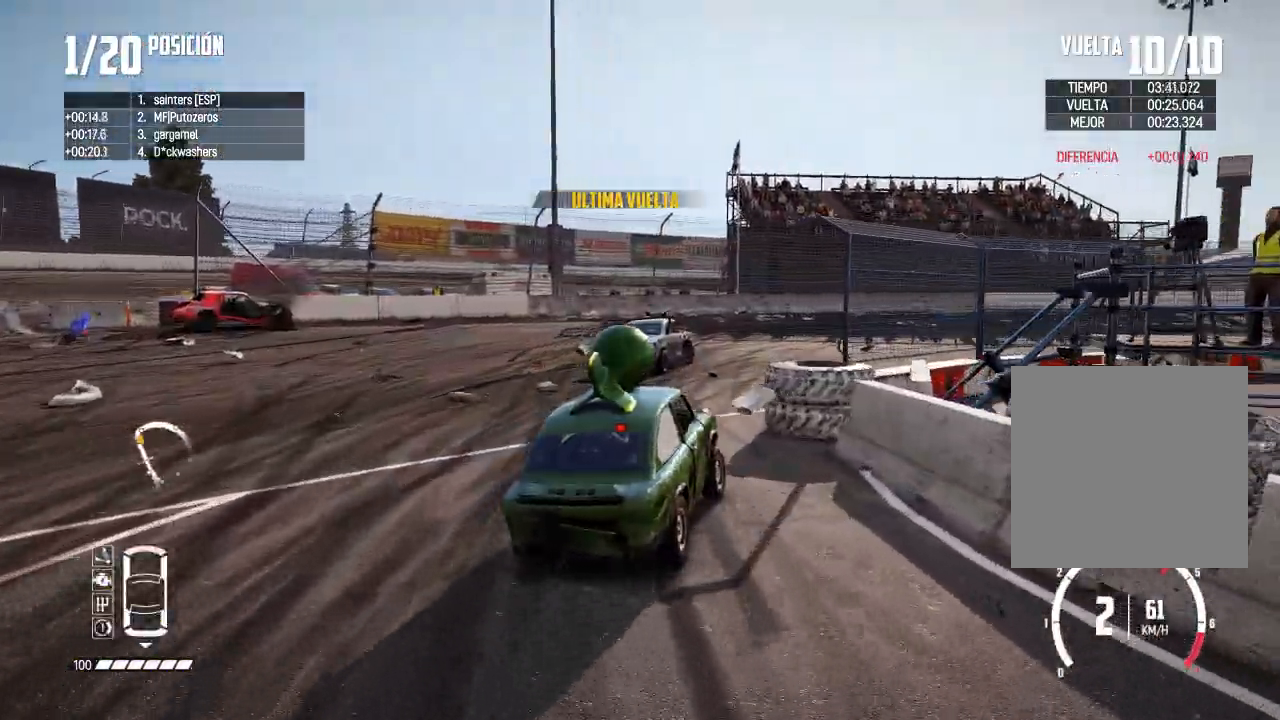
Gameplay with a controller (Xbox layout); each line is a JSON object with the inputs held at the frame after it. "events" lists button and stick changes between this image and that frame as [ms after this image, input, new state], when the widget could be followed in between.
{"buttons": ["R2"], "left_stick": "right", "right_stick": "center", "events": [[234, "left_stick", "center"], [351, "left_stick", "right"]]}
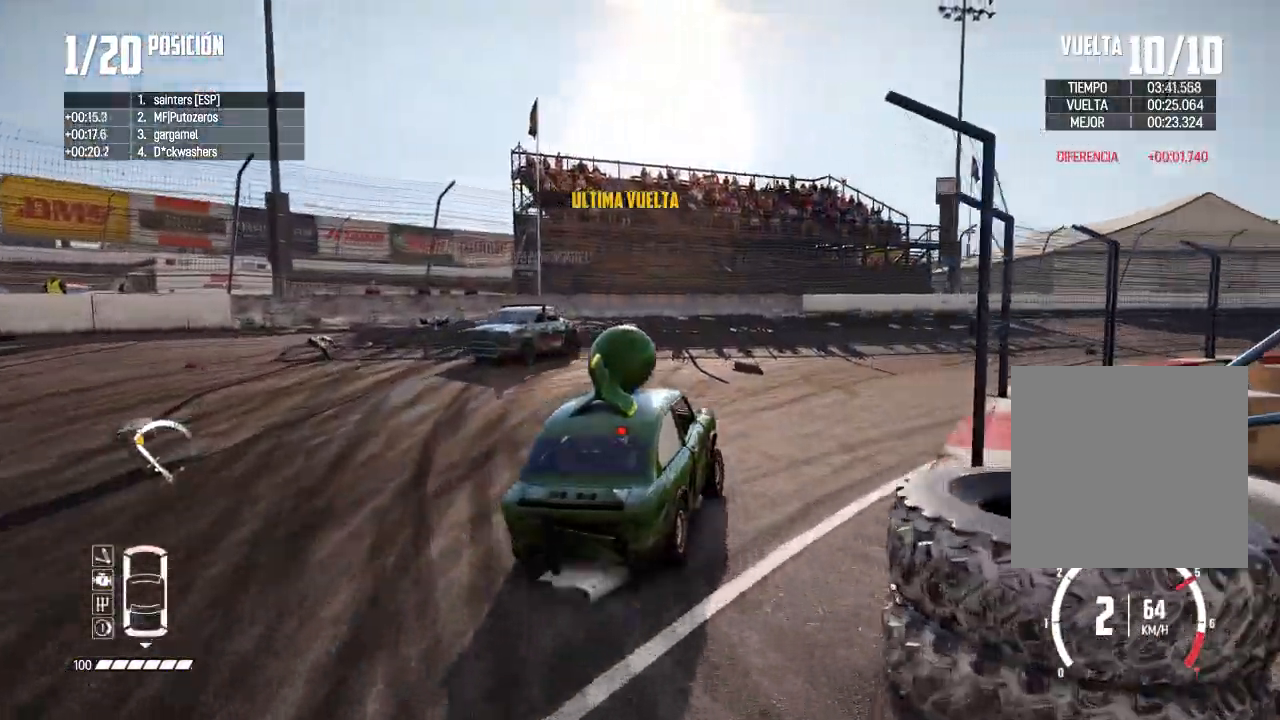
{"buttons": ["R2"], "left_stick": "center", "right_stick": "center", "events": [[367, "left_stick", "left"], [434, "left_stick", "center"]]}
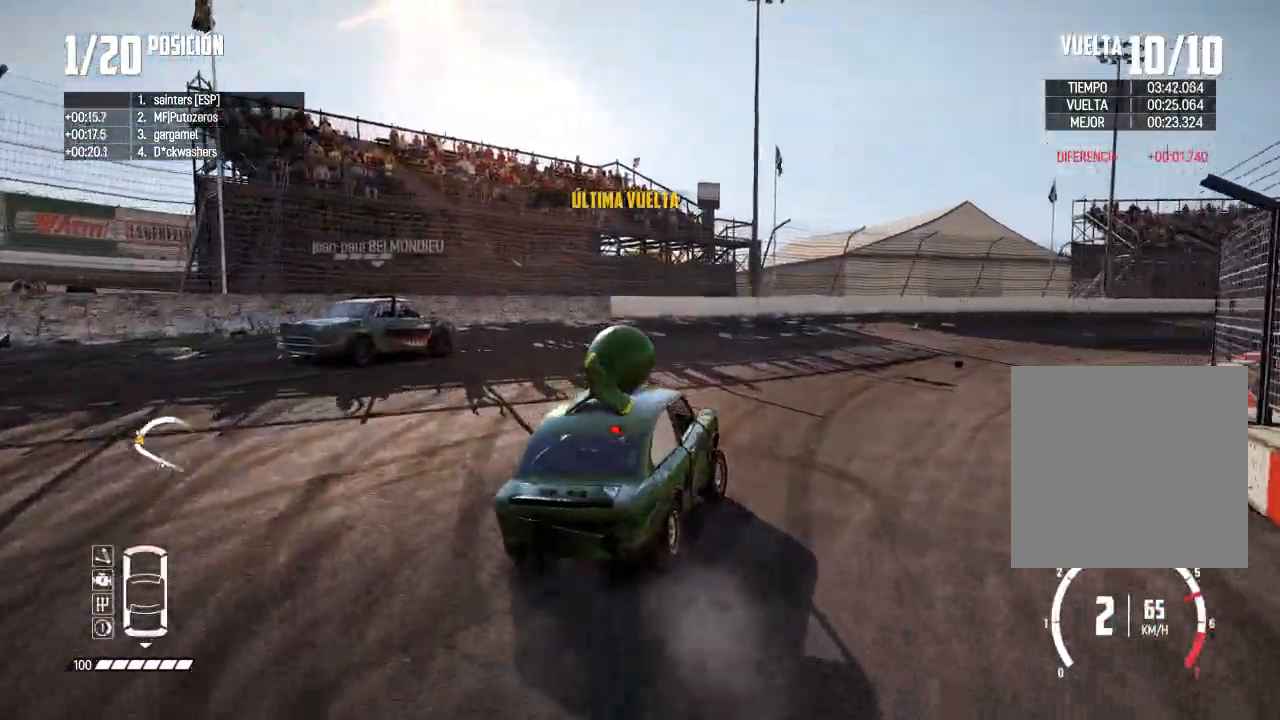
{"buttons": ["R2"], "left_stick": "center", "right_stick": "center", "events": [[217, "left_stick", "left"], [384, "left_stick", "center"]]}
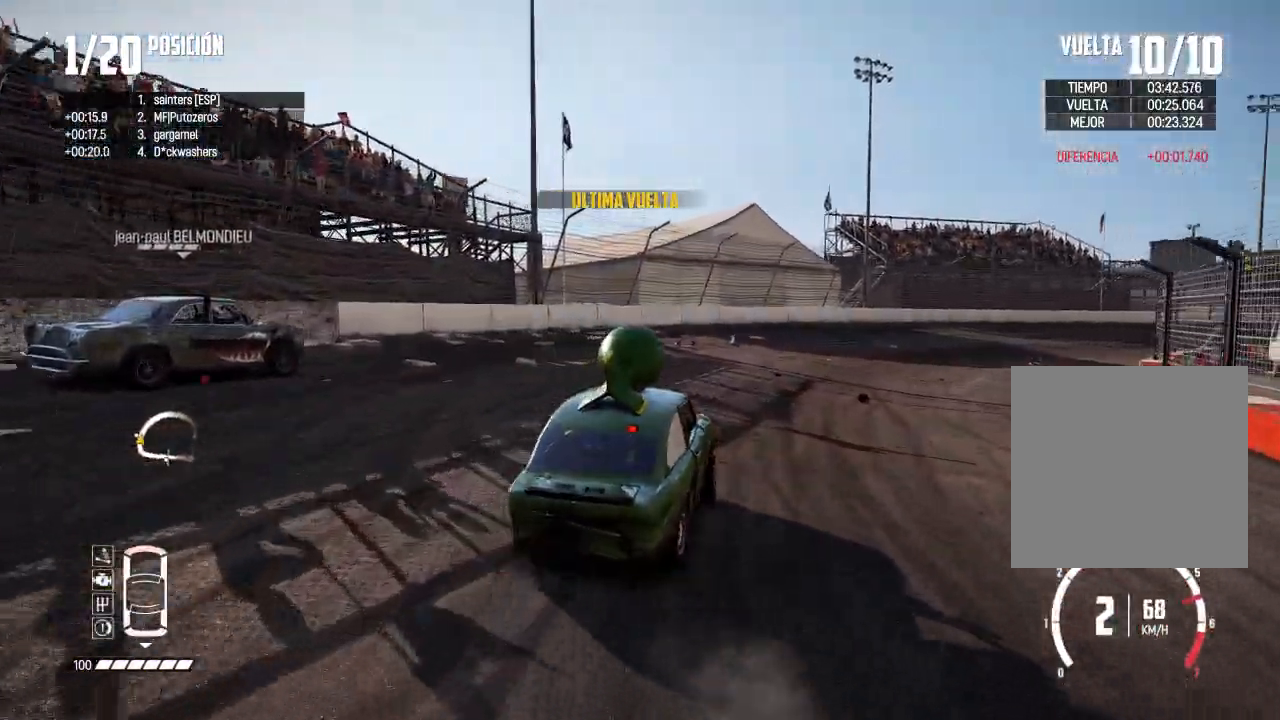
{"buttons": ["R2"], "left_stick": "right", "right_stick": "center", "events": [[217, "left_stick", "right"]]}
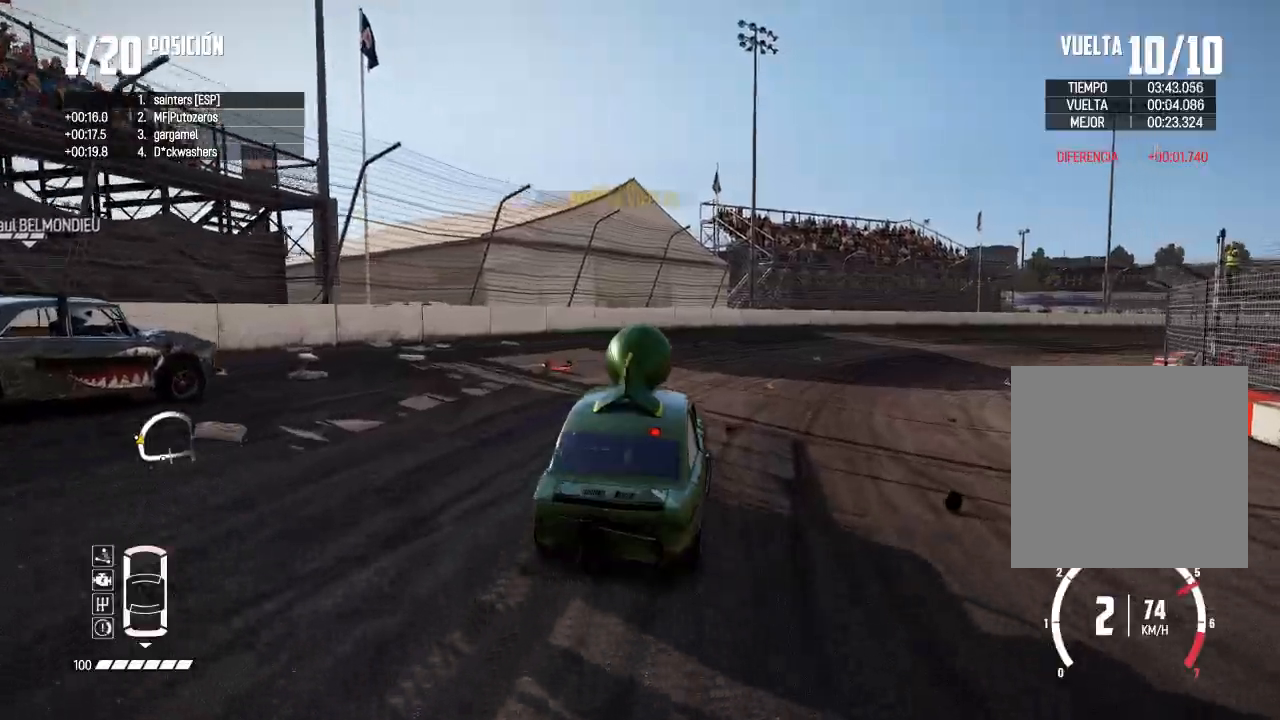
{"buttons": ["R2"], "left_stick": "center", "right_stick": "center", "events": [[217, "left_stick", "center"], [351, "left_stick", "right"], [501, "left_stick", "center"]]}
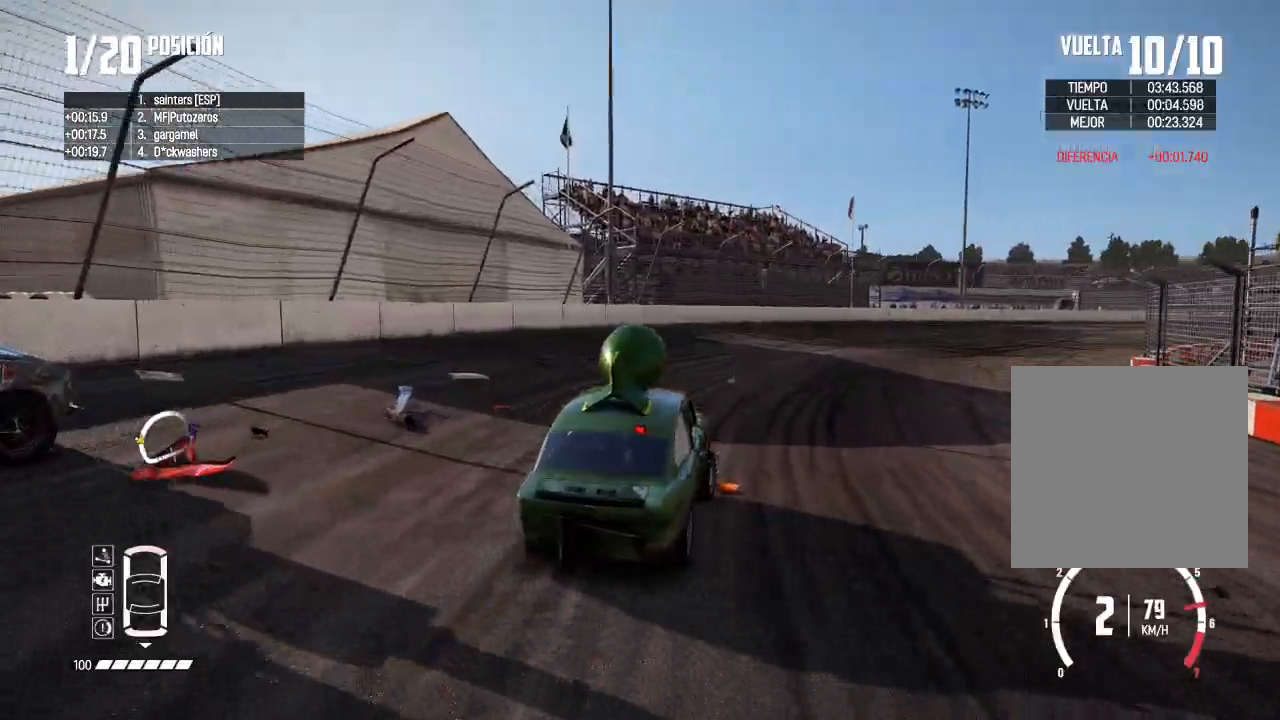
{"buttons": ["R2"], "left_stick": "center", "right_stick": "center", "events": [[100, "left_stick", "right"], [417, "left_stick", "center"]]}
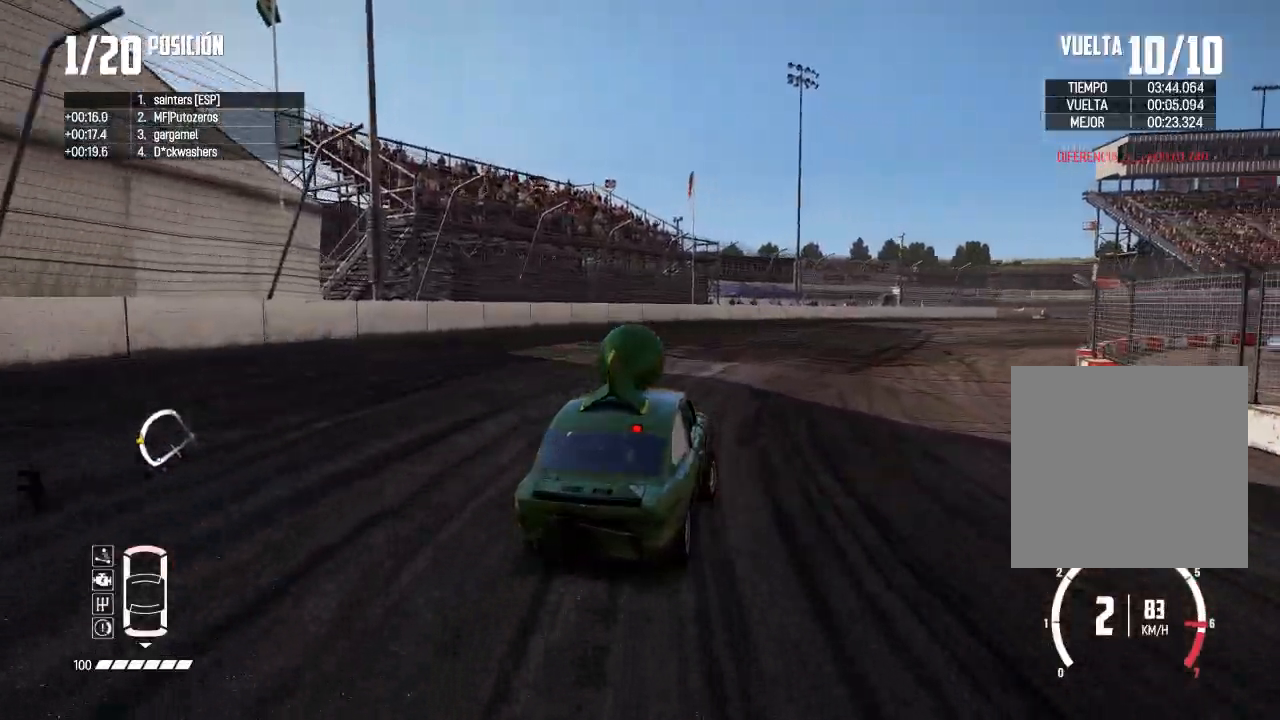
{"buttons": ["R2"], "left_stick": "center", "right_stick": "center", "events": [[50, "left_stick", "right"], [117, "R1", "down"], [117, "R2", "up"], [117, "right_stick", "up"], [167, "R1", "up"], [167, "right_stick", "center"], [201, "R2", "down"], [251, "R3", "down"], [284, "left_stick", "center"], [434, "R3", "up"]]}
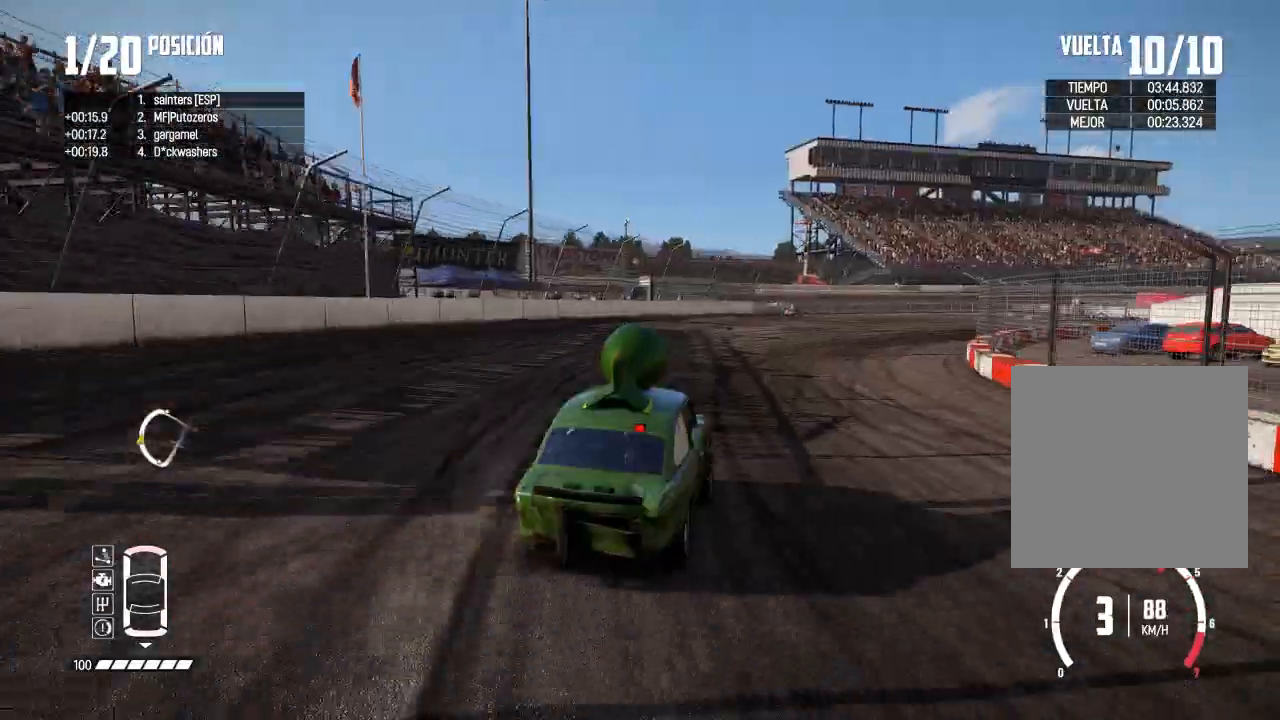
{"buttons": ["R2"], "left_stick": "right", "right_stick": "center", "events": [[17, "left_stick", "right"], [183, "left_stick", "center"], [250, "left_stick", "right"], [417, "R2", "up"], [434, "left_stick", "center"], [467, "R2", "down"], [484, "left_stick", "right"]]}
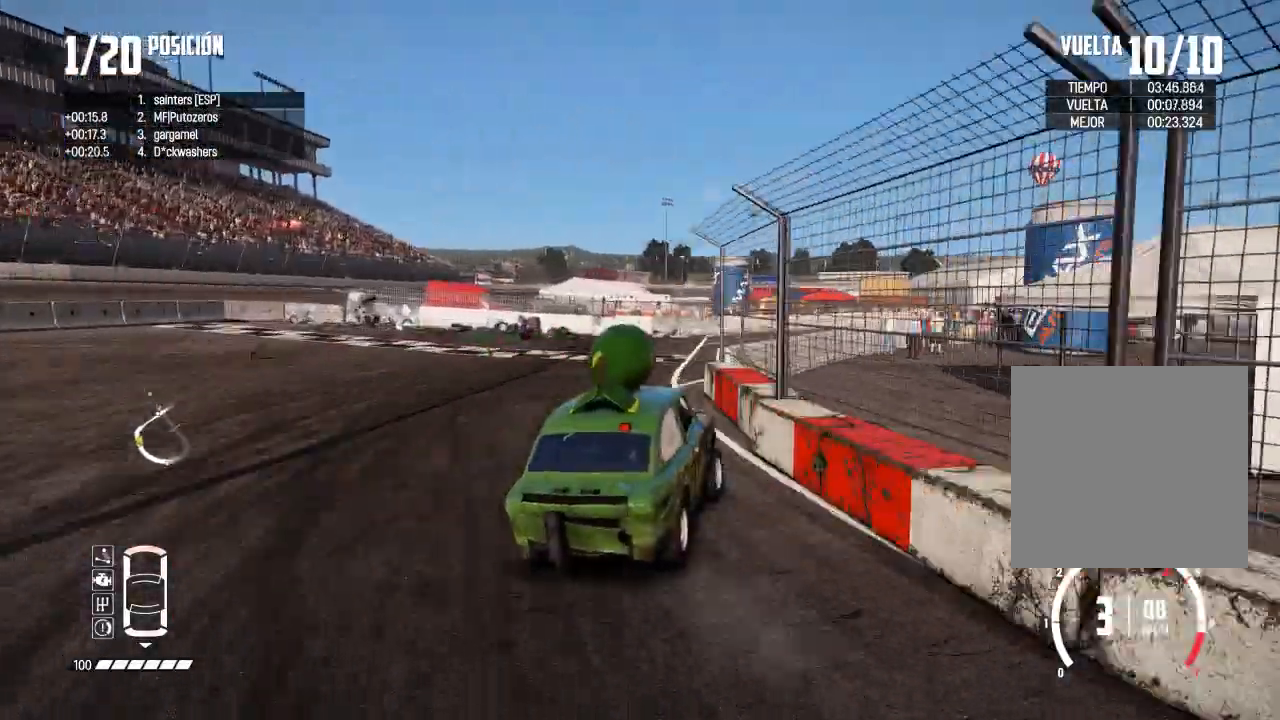
{"buttons": ["R2"], "left_stick": "right", "right_stick": "center", "events": [[100, "left_stick", "center"], [117, "R3", "down"], [167, "R3", "up"], [301, "left_stick", "right"]]}
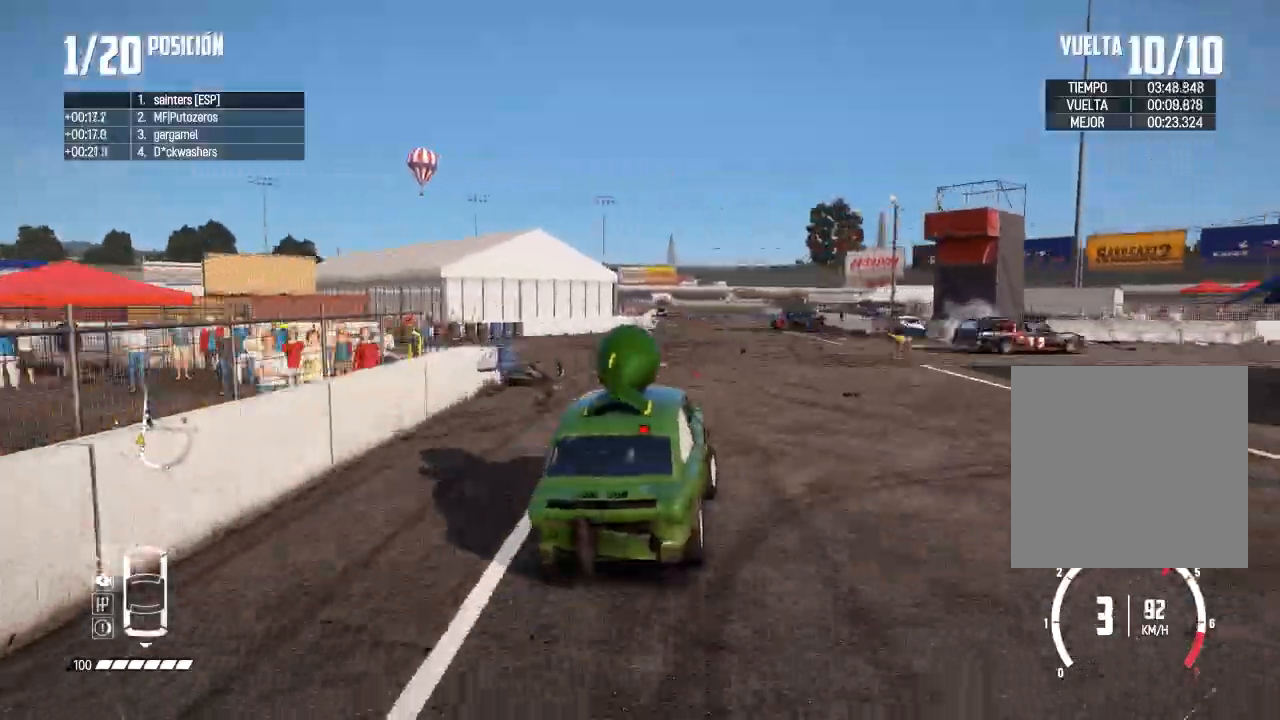
{"buttons": ["L2"], "left_stick": "left", "right_stick": "center", "events": [[33, "left_stick", "center"], [117, "left_stick", "left"], [233, "left_stick", "right"], [267, "R3", "down"], [317, "R3", "up"], [367, "left_stick", "center"], [434, "left_stick", "left"], [484, "L2", "down"], [484, "R2", "up"]]}
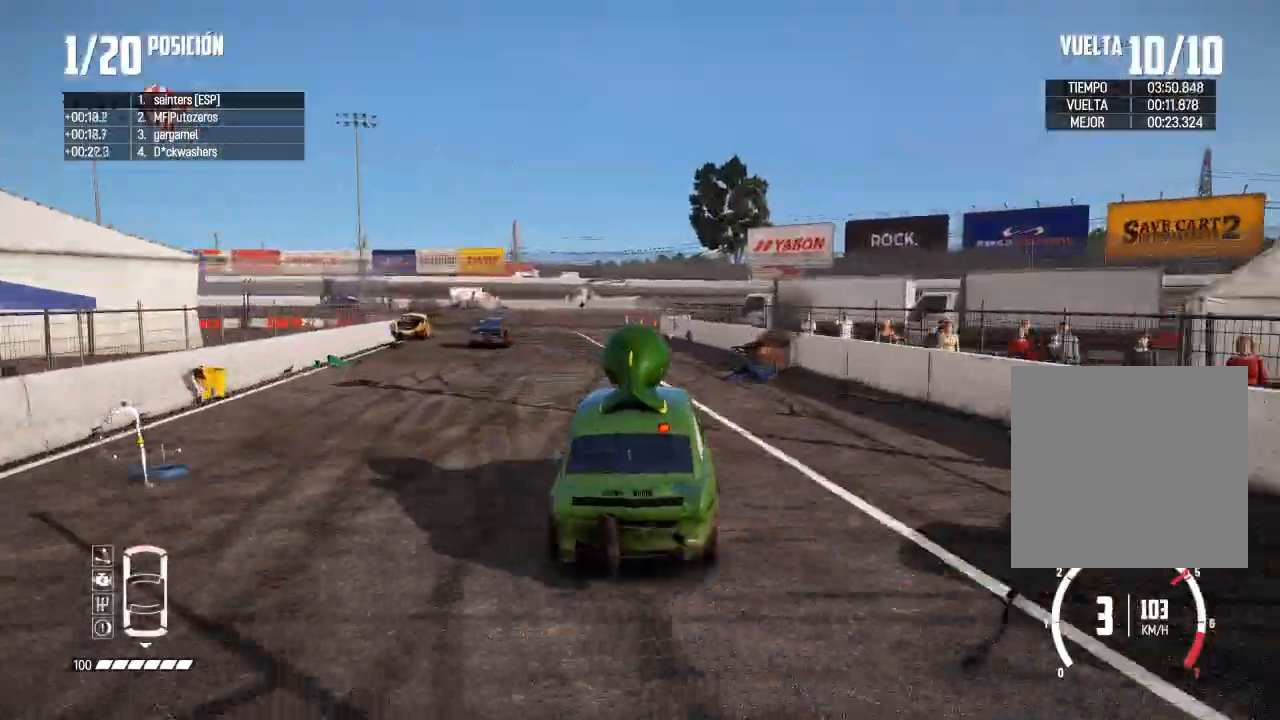
{"buttons": ["R2"], "left_stick": "left", "right_stick": "down", "events": [[17, "L2", "up"], [67, "R2", "down"], [67, "left_stick", "center"], [150, "left_stick", "right"], [201, "left_stick", "center"], [301, "left_stick", "right"], [317, "L2", "down"], [317, "R2", "up"], [334, "X", "down"], [334, "right_stick", "up-right"], [351, "left_stick", "center"], [367, "X", "up"], [384, "right_stick", "center"], [434, "left_stick", "left"], [467, "L2", "up"], [467, "right_stick", "down"], [501, "R2", "down"]]}
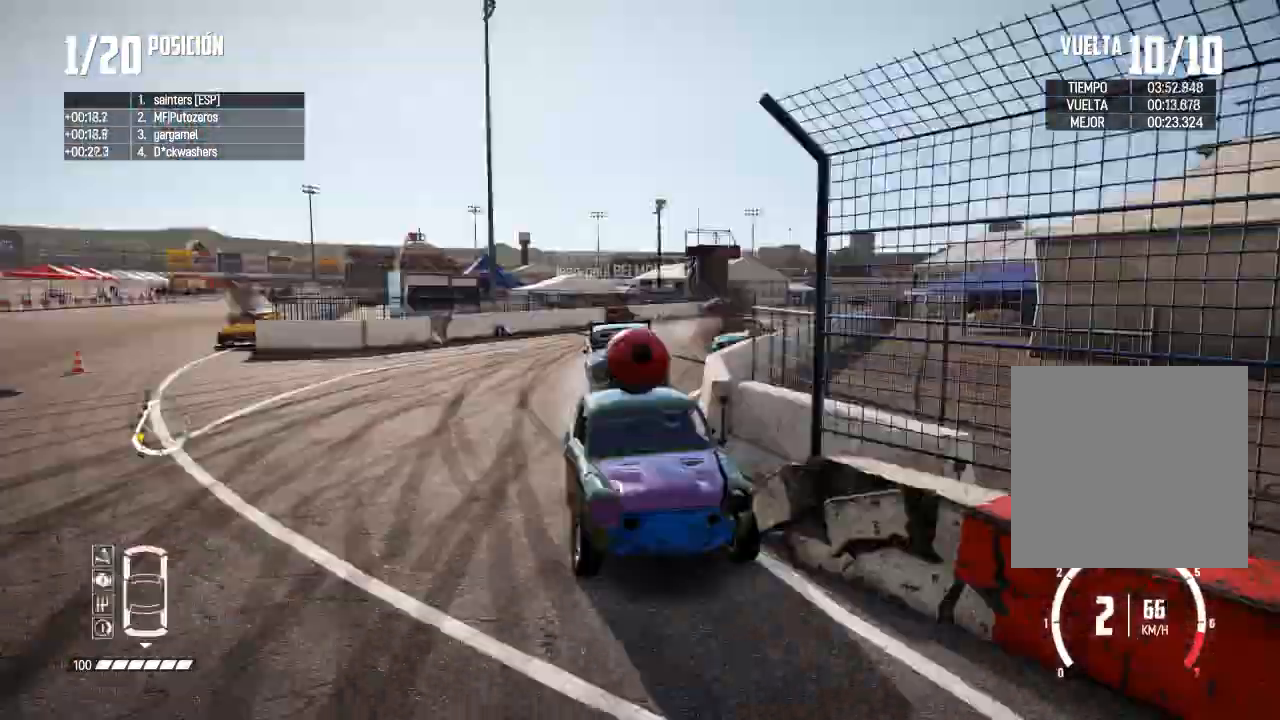
{"buttons": ["R2"], "left_stick": "center", "right_stick": "center", "events": [[33, "right_stick", "center"], [83, "left_stick", "center"], [283, "R3", "down"], [334, "R3", "up"]]}
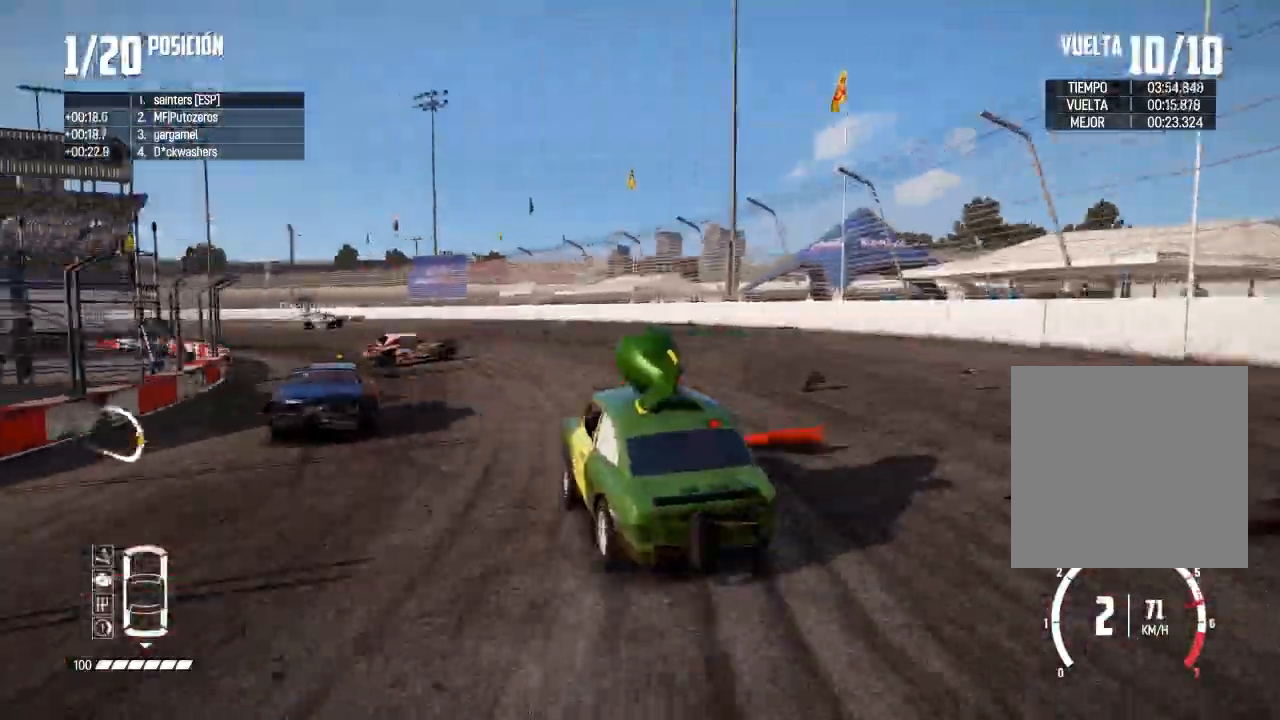
{"buttons": ["R2"], "left_stick": "down-left", "right_stick": "center", "events": [[34, "left_stick", "right"], [100, "left_stick", "left"], [251, "left_stick", "center"], [301, "left_stick", "left"], [367, "R1", "down"], [384, "R1", "up"], [417, "left_stick", "center"], [467, "left_stick", "down-left"]]}
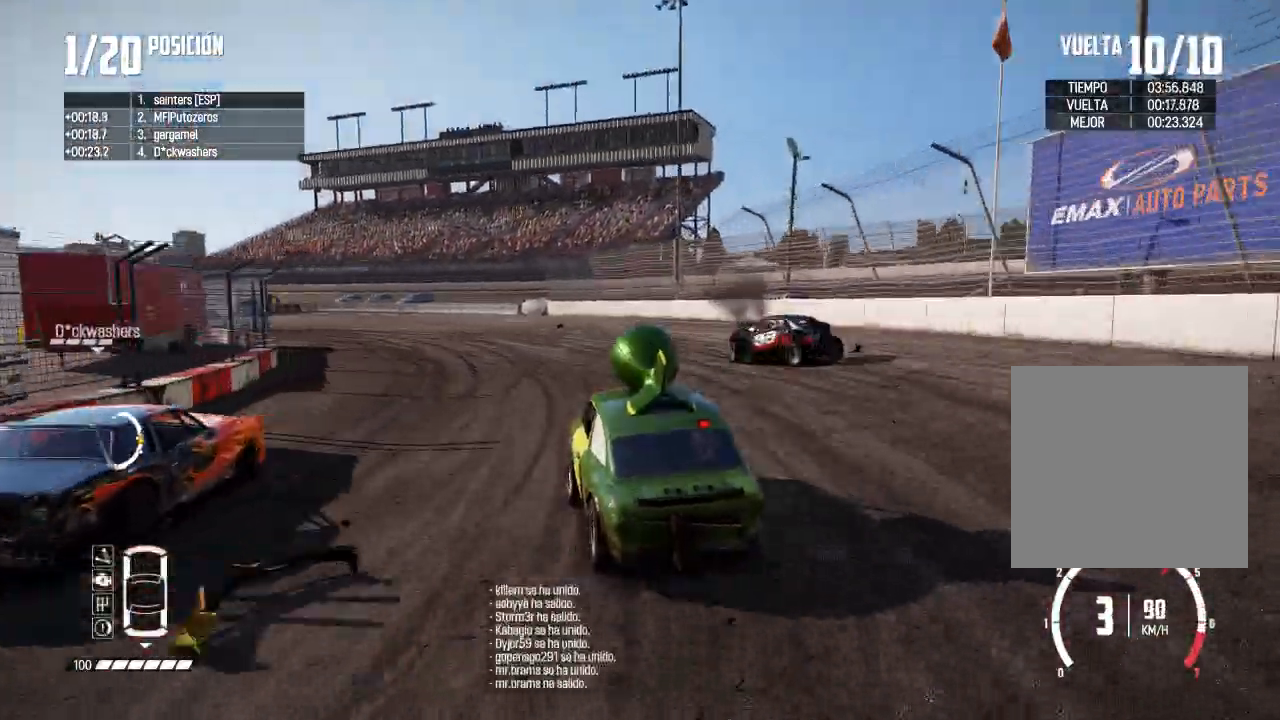
{"buttons": ["L2"], "left_stick": "right", "right_stick": "center", "events": [[50, "left_stick", "left"], [233, "R2", "up"], [300, "R2", "down"], [467, "R2", "up"], [467, "left_stick", "right"], [484, "L2", "down"]]}
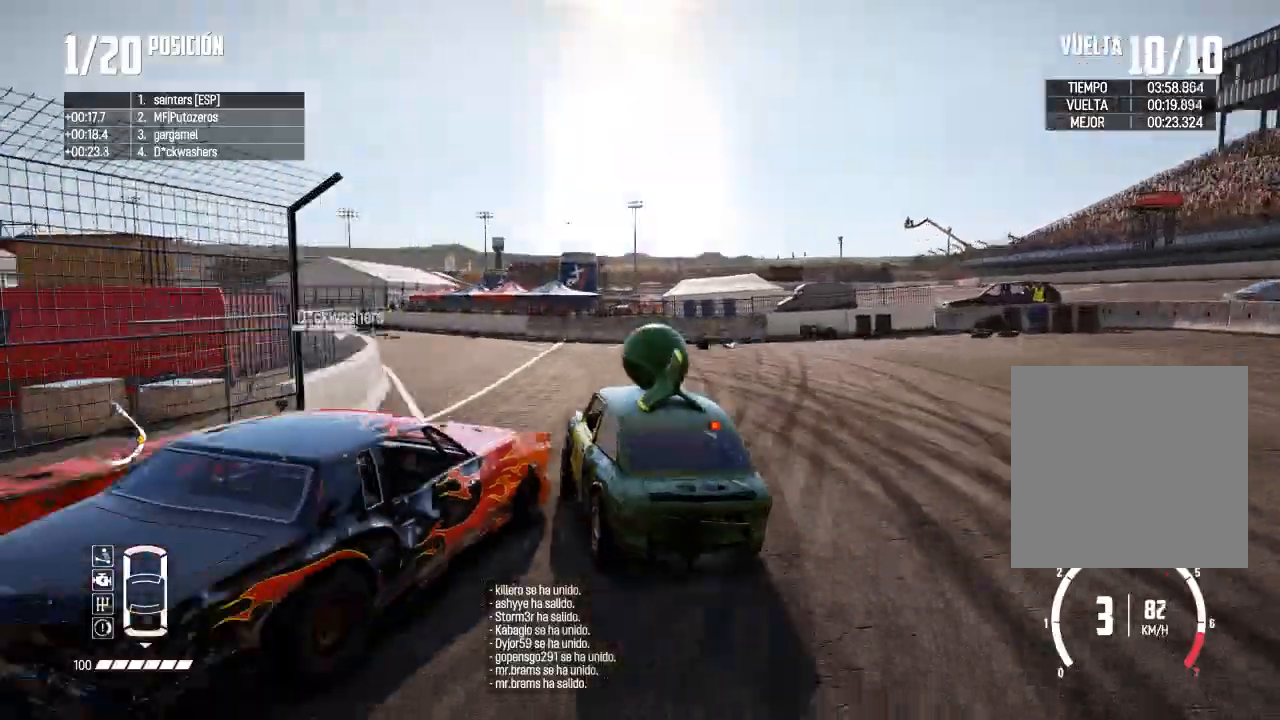
{"buttons": ["R2"], "left_stick": "left", "right_stick": "center", "events": [[17, "left_stick", "left"], [234, "L2", "up"], [251, "R2", "down"], [267, "R3", "down"], [317, "R3", "up"], [334, "left_stick", "right"], [401, "R1", "down"], [417, "R1", "up"], [417, "R3", "down"], [417, "left_stick", "left"], [484, "R3", "up"]]}
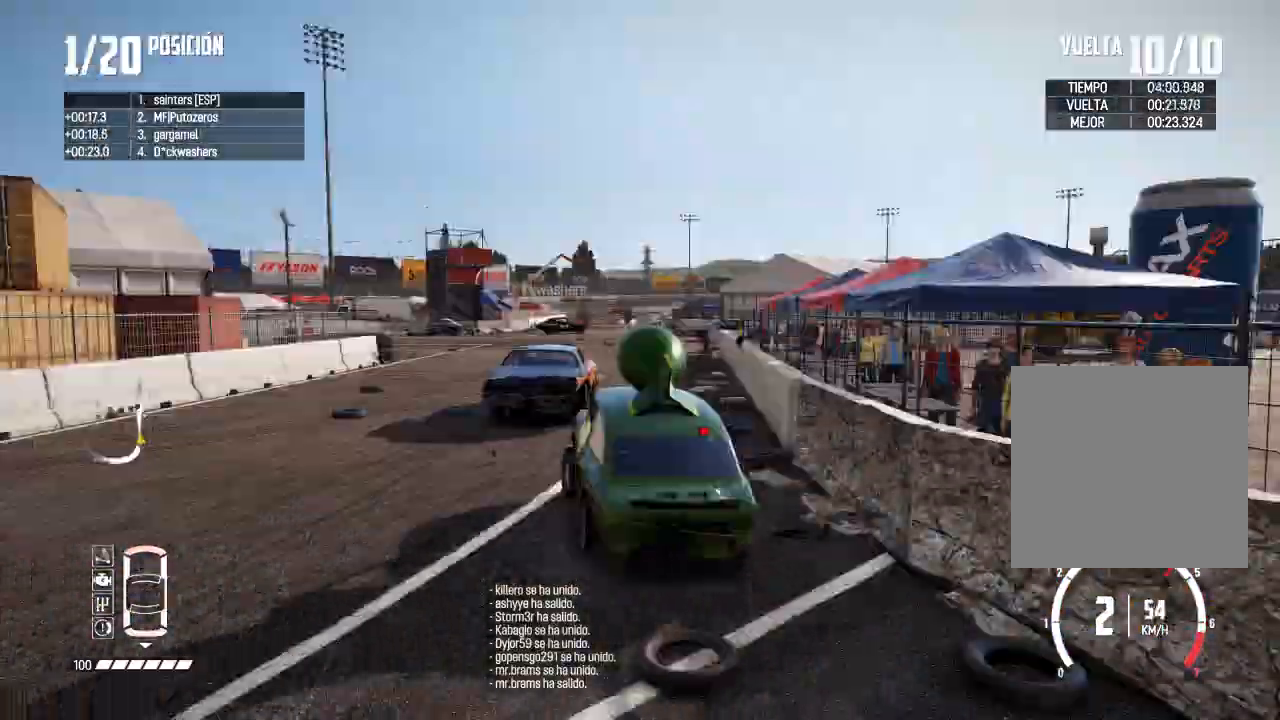
{"buttons": ["R2"], "left_stick": "left", "right_stick": "center", "events": [[67, "left_stick", "right"], [167, "left_stick", "center"], [217, "left_stick", "right"], [300, "left_stick", "left"]]}
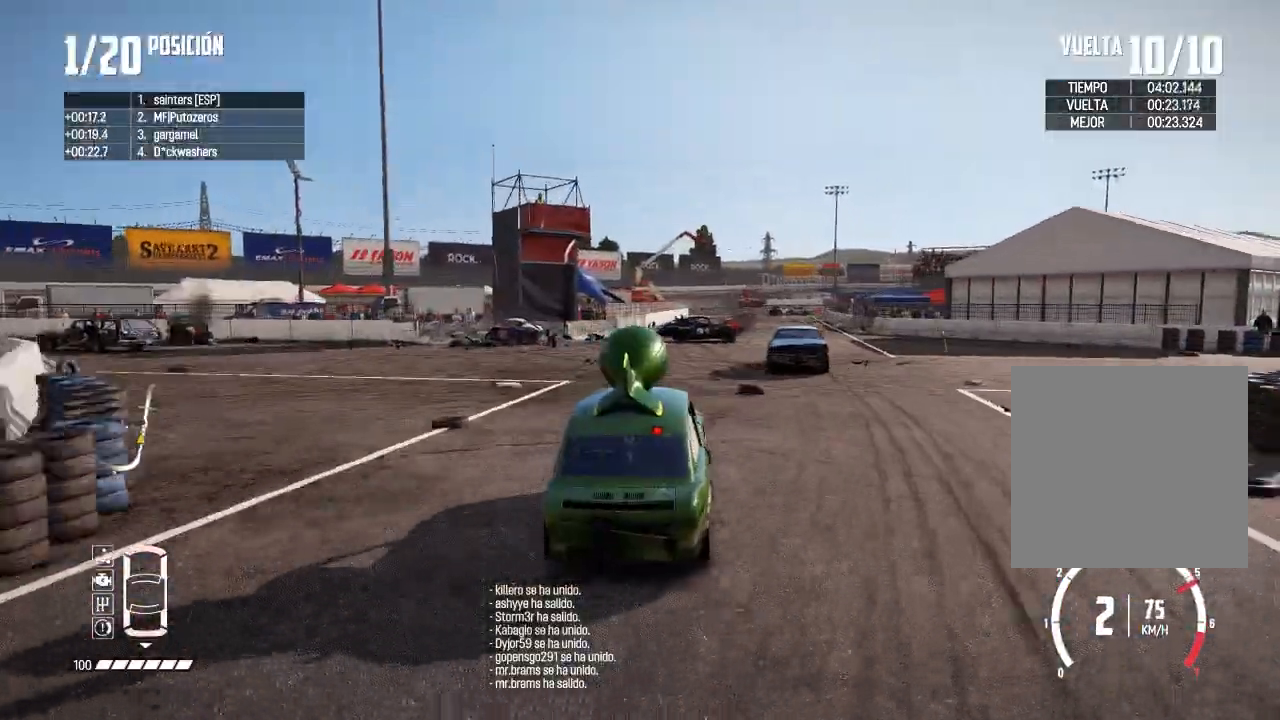
{"buttons": ["R2"], "left_stick": "center", "right_stick": "center", "events": [[334, "left_stick", "center"]]}
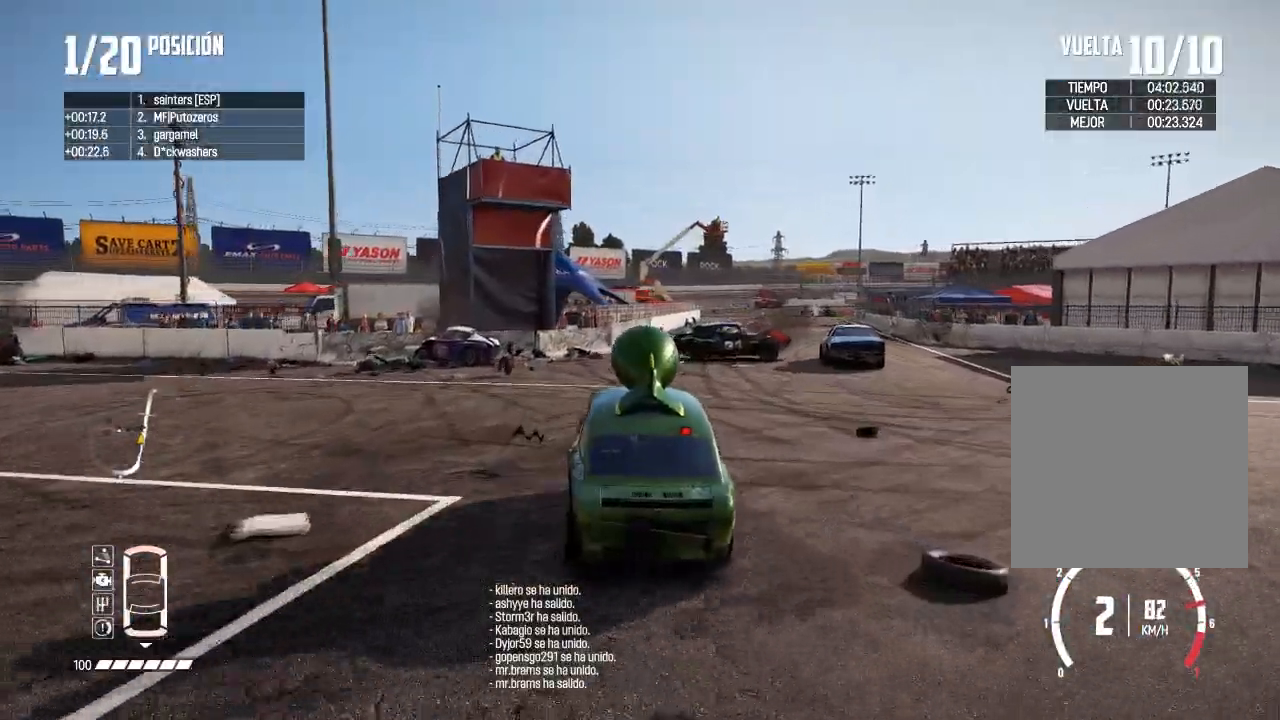
{"buttons": ["R2"], "left_stick": "right", "right_stick": "center", "events": [[100, "left_stick", "right"]]}
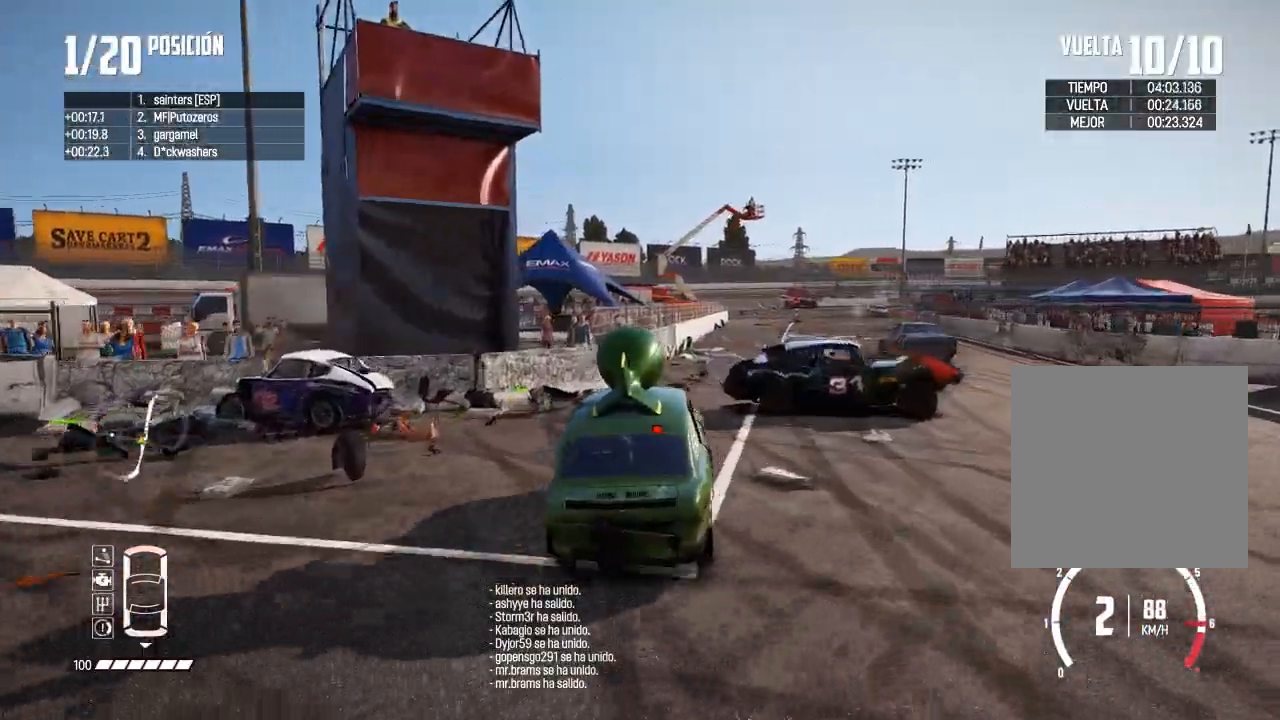
{"buttons": ["R2"], "left_stick": "left", "right_stick": "center", "events": [[34, "left_stick", "center"], [84, "R1", "down"], [84, "right_stick", "up"], [134, "R1", "up"], [134, "right_stick", "center"], [417, "left_stick", "left"]]}
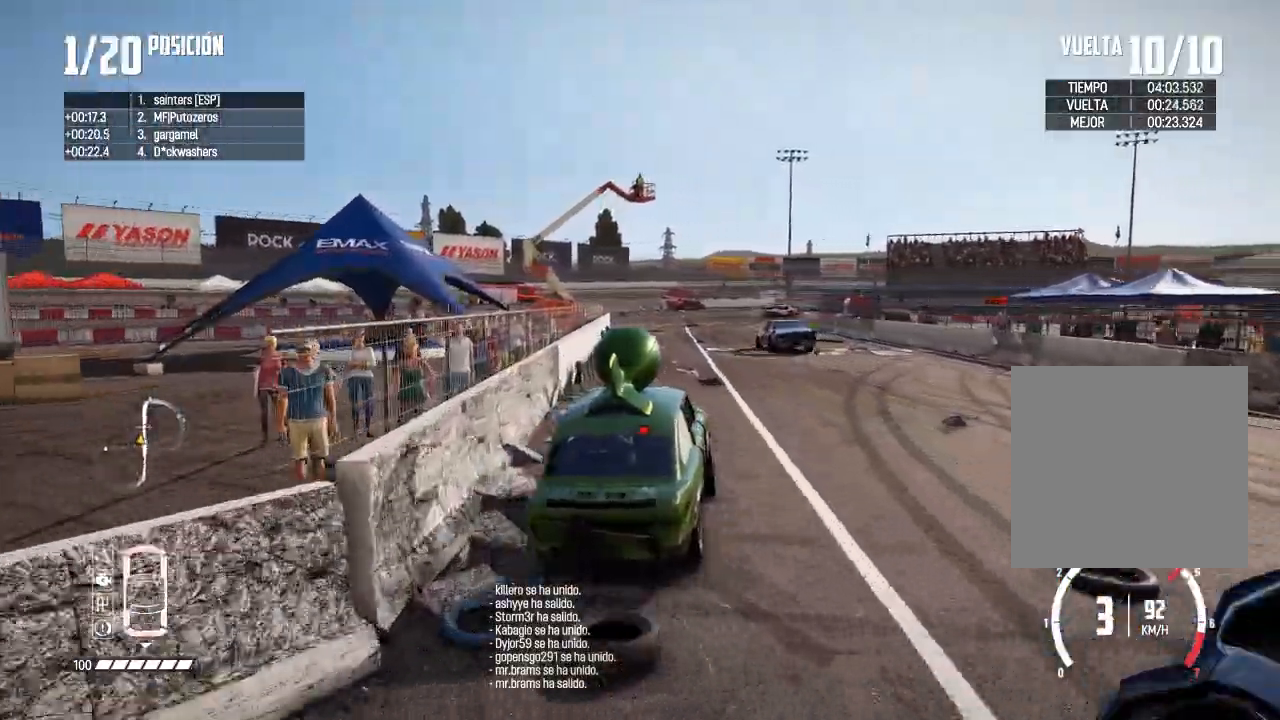
{"buttons": ["R2"], "left_stick": "left", "right_stick": "center", "events": [[33, "R3", "down"], [83, "left_stick", "center"], [200, "left_stick", "right"], [350, "R3", "up"], [400, "left_stick", "center"], [500, "left_stick", "left"]]}
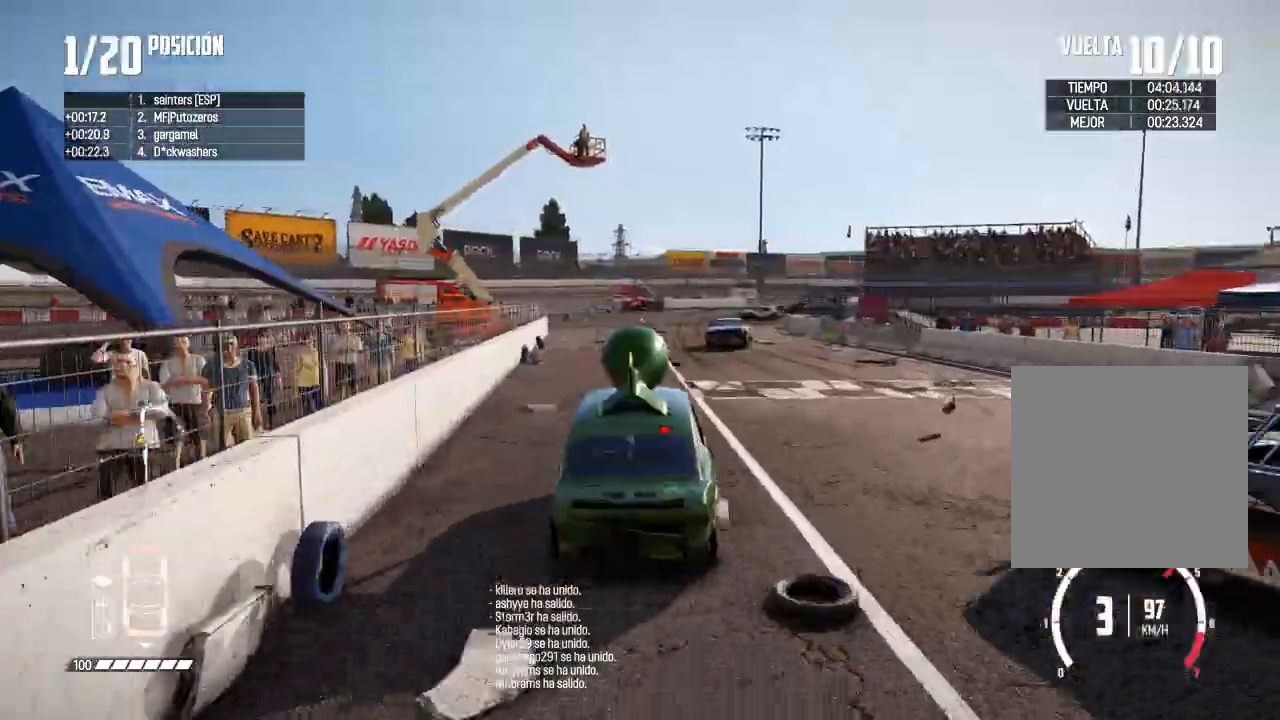
{"buttons": [], "left_stick": "center", "right_stick": "center", "events": [[317, "left_stick", "center"], [401, "R2", "up"]]}
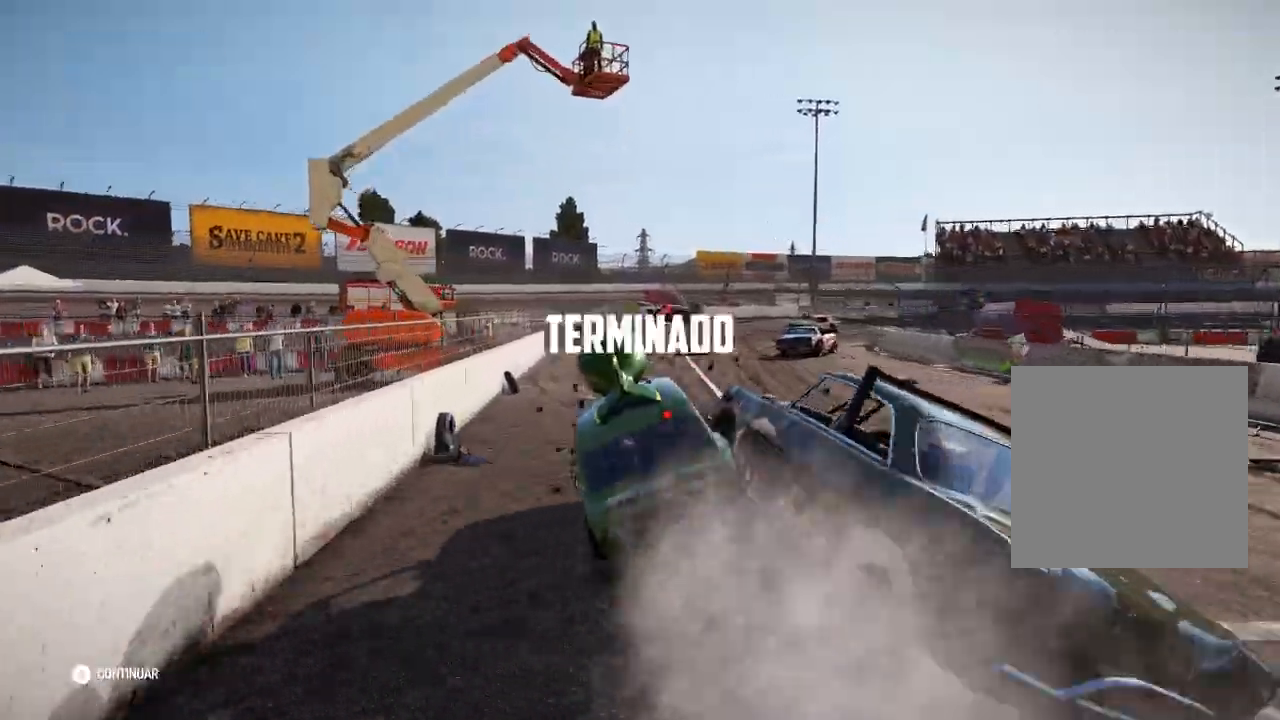
{"buttons": [], "left_stick": "right", "right_stick": "center", "events": [[167, "left_stick", "right"]]}
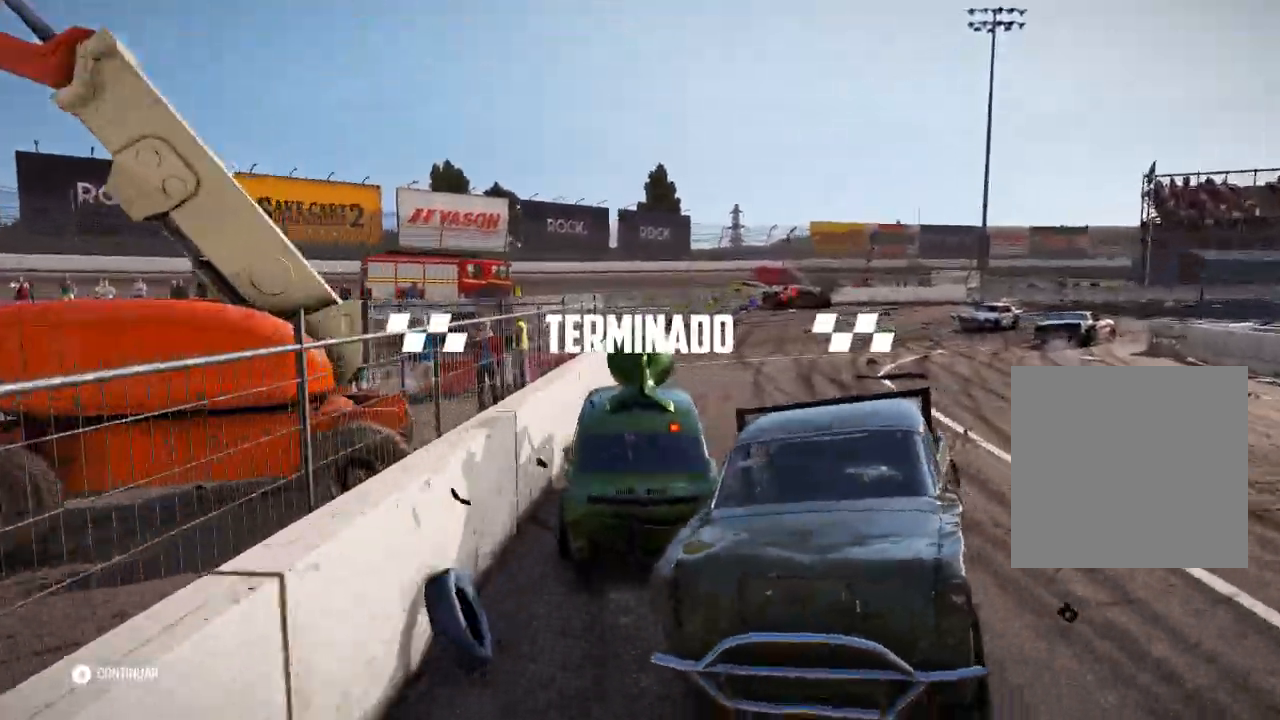
{"buttons": [], "left_stick": "center", "right_stick": "center", "events": [[67, "left_stick", "center"]]}
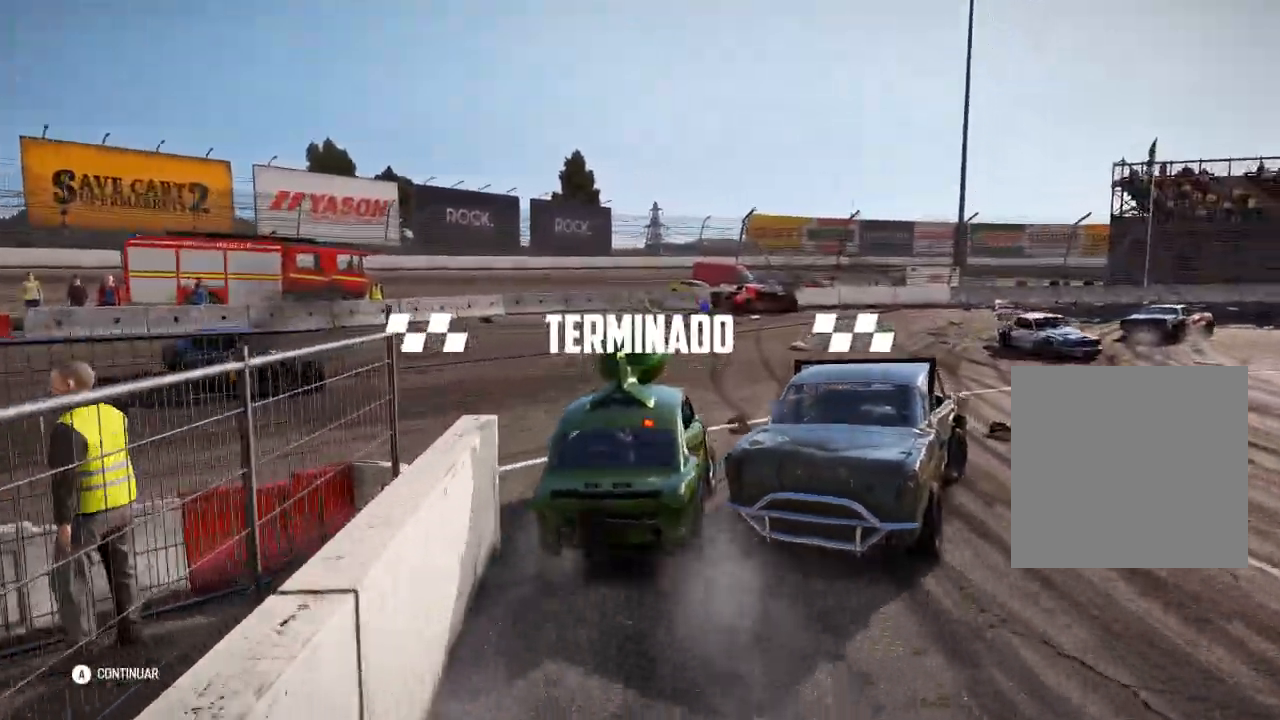
{"buttons": ["A"], "left_stick": "center", "right_stick": "center", "events": [[450, "A", "down"]]}
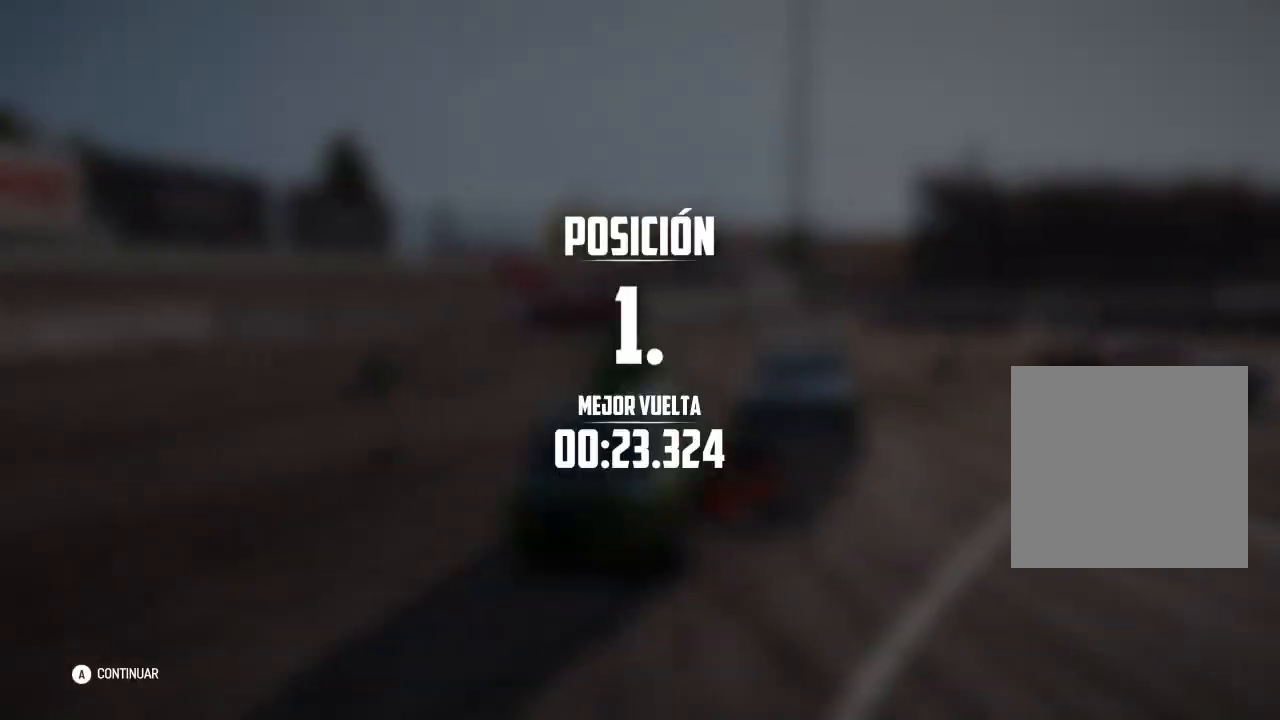
{"buttons": [], "left_stick": "center", "right_stick": "center", "events": [[67, "A", "up"], [184, "A", "down"], [251, "A", "up"]]}
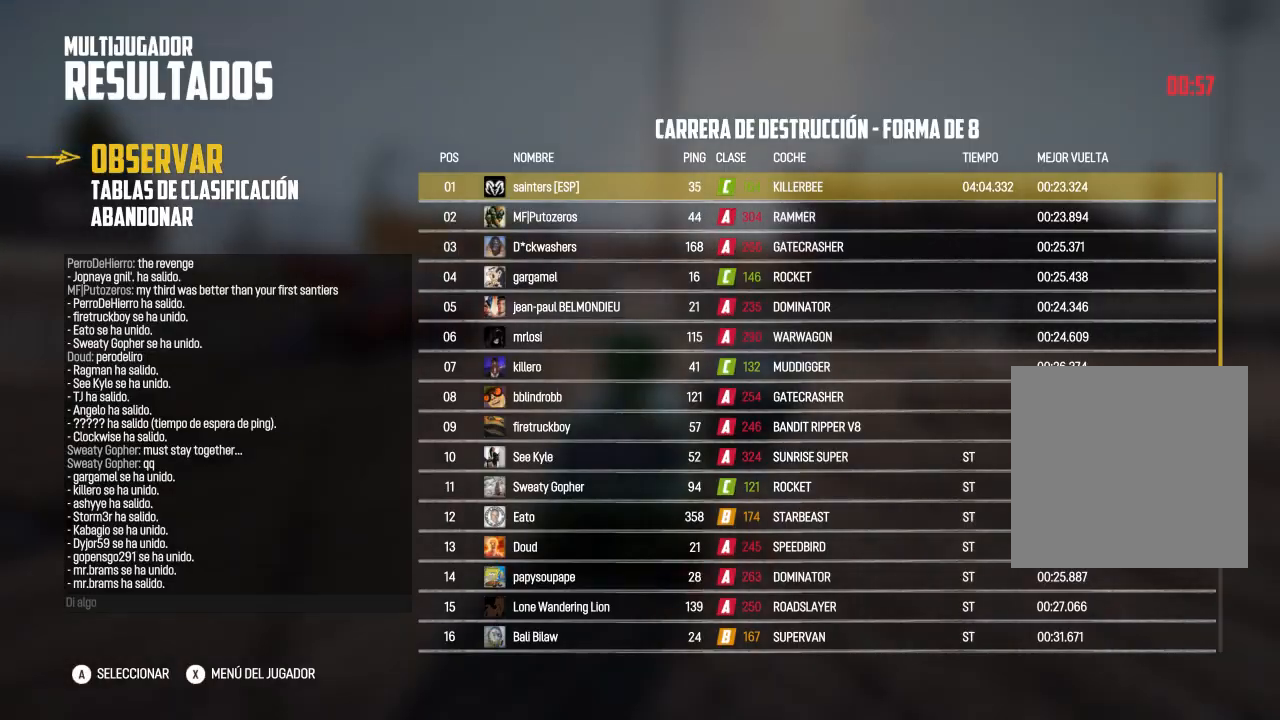
{"buttons": [], "left_stick": "center", "right_stick": "center", "events": []}